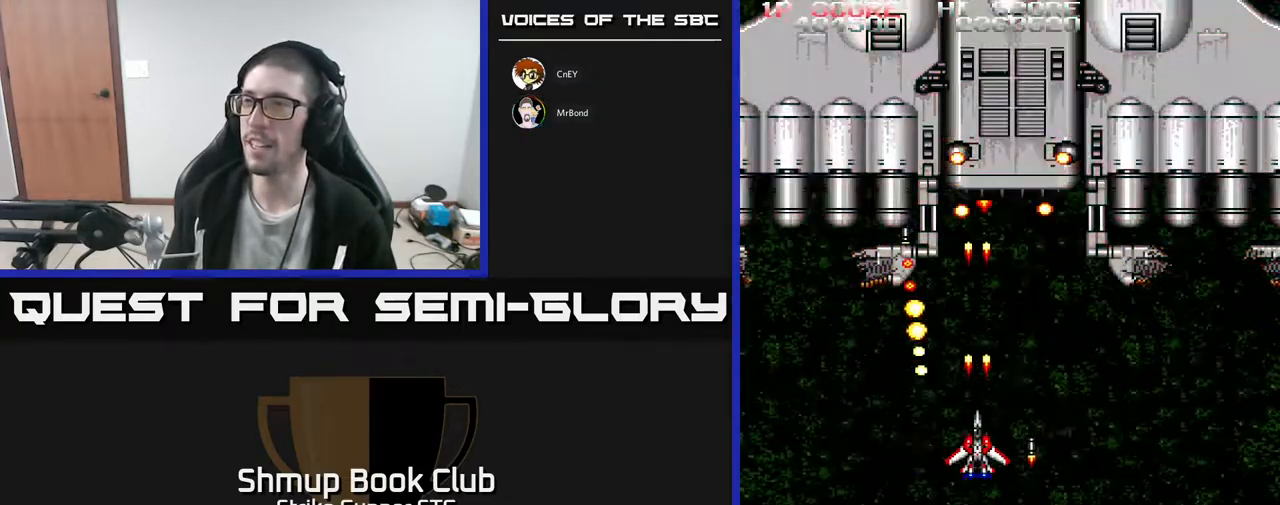
Gameplay with a controller (Xbox layout); each line is a JSON object with the inputs held at the frame after it. "events" lists button and stick changes between this image and that frame as [ms after this image, input, new state], when the widget could be followed in between. Not read: A SELECT START.
{"buttons": ["DPAD_DOWN"], "left_stick": "center", "right_stick": "center", "events": [[33, "X", "down"], [183, "X", "up"], [233, "DPAD_DOWN", "down"], [250, "X", "down"], [367, "X", "up"]]}
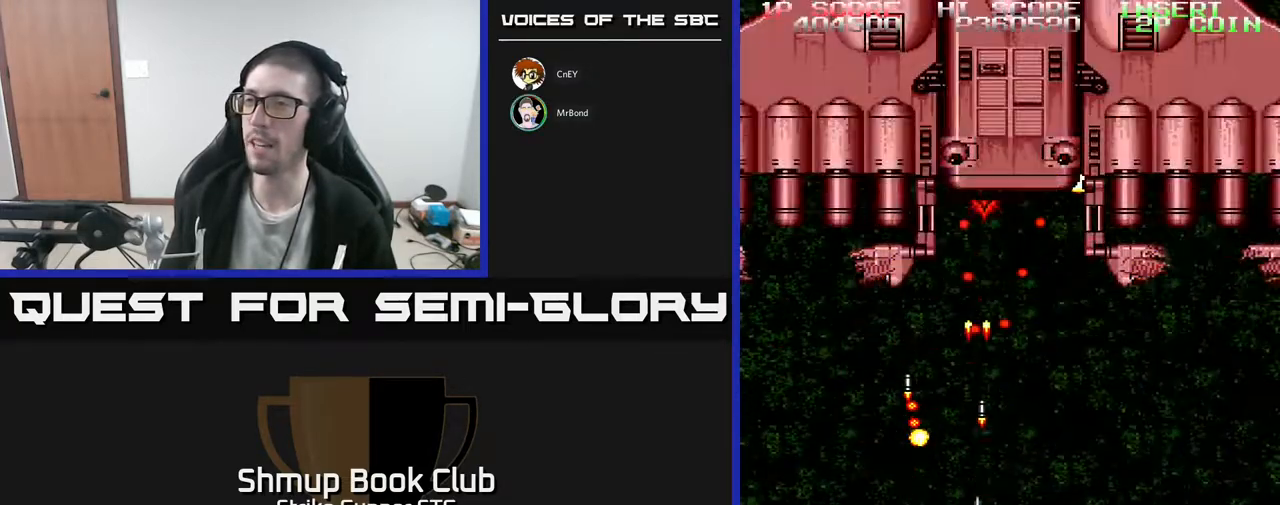
{"buttons": ["X", "DPAD_UP", "DPAD_RIGHT"], "left_stick": "center", "right_stick": "center", "events": [[17, "X", "down"], [83, "DPAD_RIGHT", "down"], [100, "DPAD_DOWN", "up"], [117, "X", "up"], [217, "X", "down"], [233, "DPAD_UP", "down"], [333, "X", "up"], [450, "X", "down"]]}
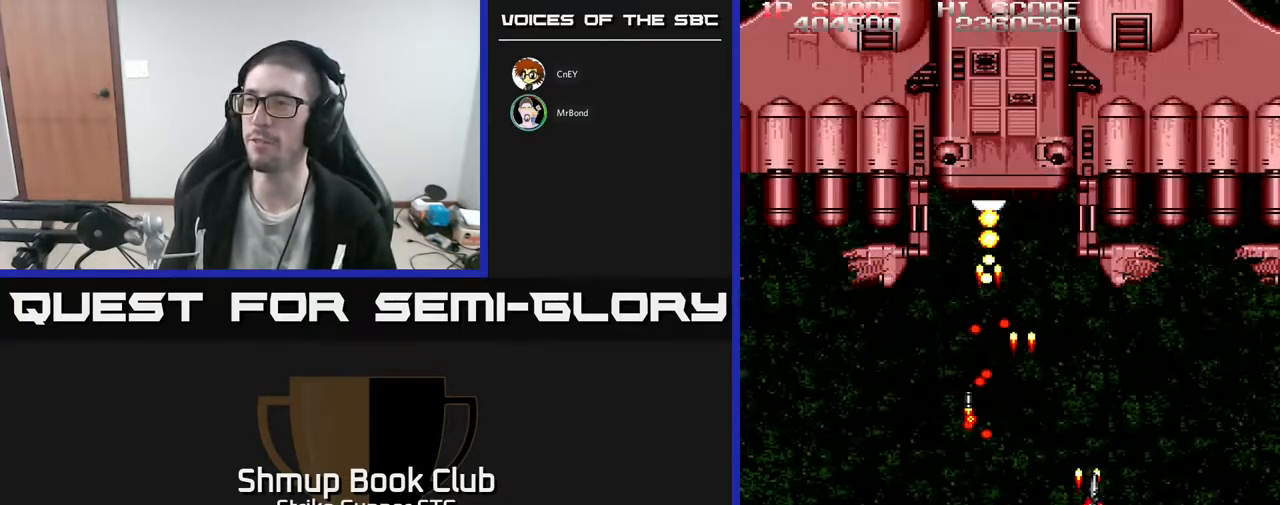
{"buttons": [], "left_stick": "center", "right_stick": "center", "events": [[33, "X", "up"], [133, "X", "down"], [233, "DPAD_UP", "up"], [267, "X", "up"], [283, "DPAD_RIGHT", "up"], [383, "X", "down"], [483, "X", "up"]]}
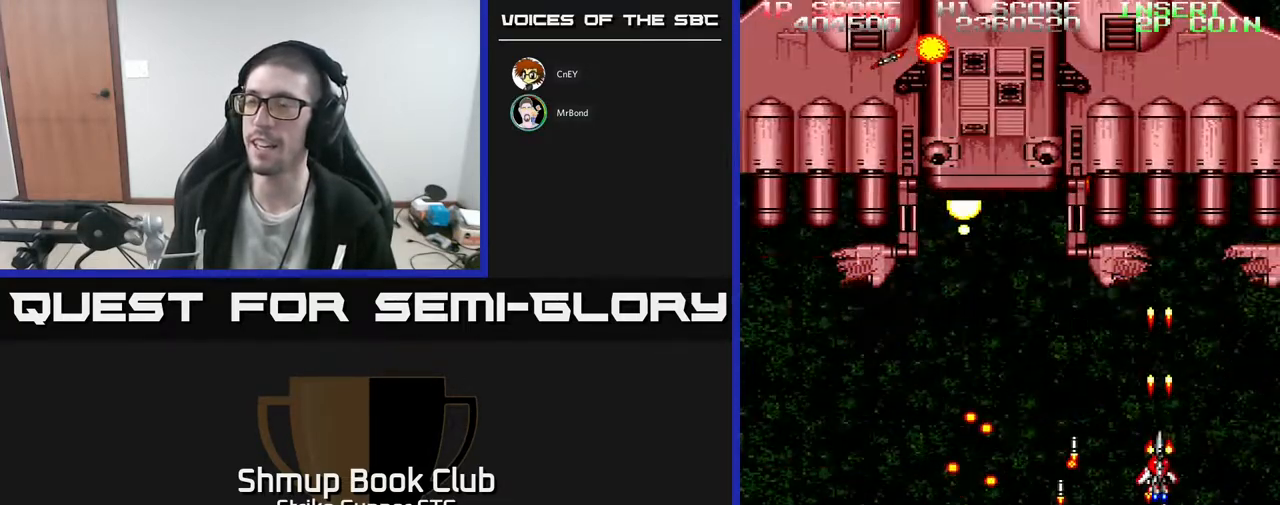
{"buttons": ["DPAD_LEFT"], "left_stick": "center", "right_stick": "center", "events": [[100, "X", "down"], [200, "DPAD_LEFT", "down"], [200, "DPAD_UP", "down"], [267, "X", "up"], [350, "X", "down"], [417, "DPAD_UP", "up"], [483, "X", "up"]]}
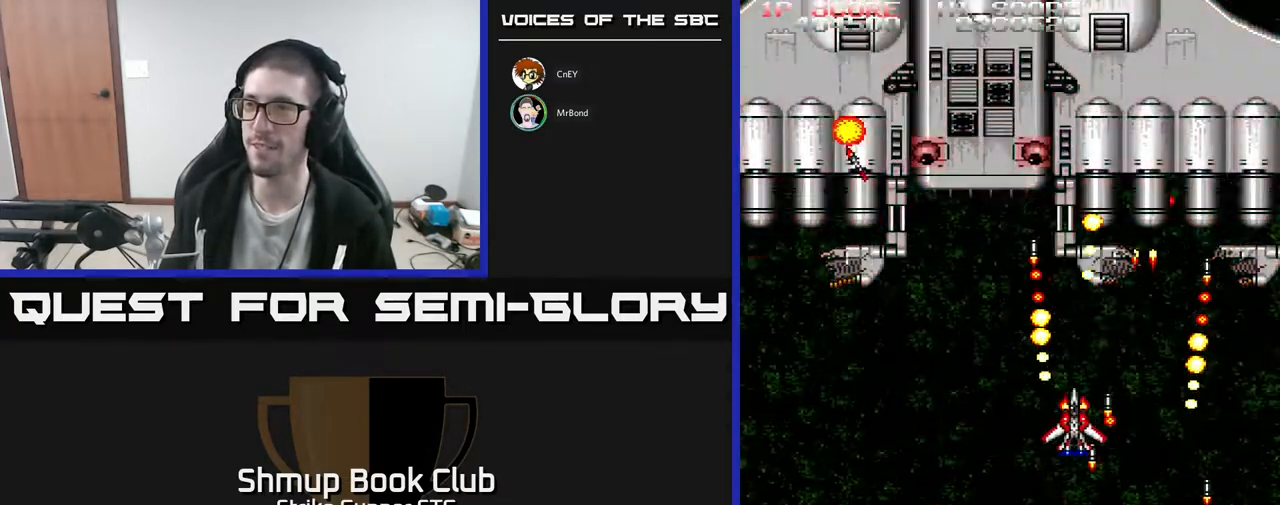
{"buttons": ["DPAD_DOWN"], "left_stick": "center", "right_stick": "center", "events": [[333, "DPAD_DOWN", "down"], [383, "DPAD_LEFT", "up"]]}
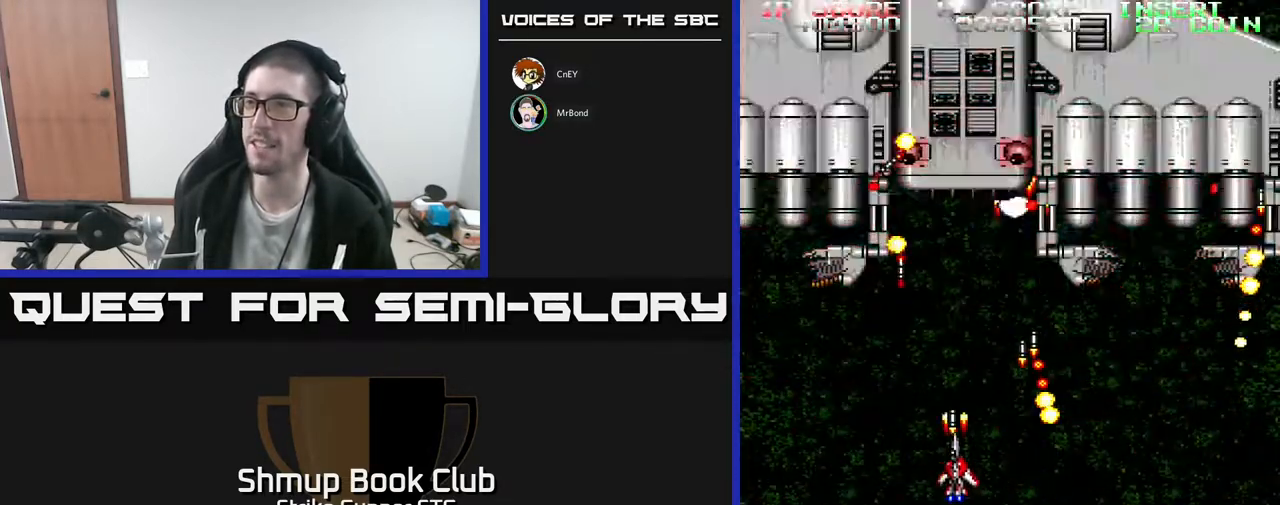
{"buttons": ["X", "DPAD_DOWN", "DPAD_RIGHT"], "left_stick": "center", "right_stick": "center", "events": [[33, "DPAD_LEFT", "down"], [50, "DPAD_DOWN", "up"], [83, "X", "down"], [167, "X", "up"], [267, "X", "down"], [300, "DPAD_DOWN", "down"], [333, "DPAD_LEFT", "up"], [400, "DPAD_RIGHT", "down"], [400, "X", "up"], [467, "X", "down"]]}
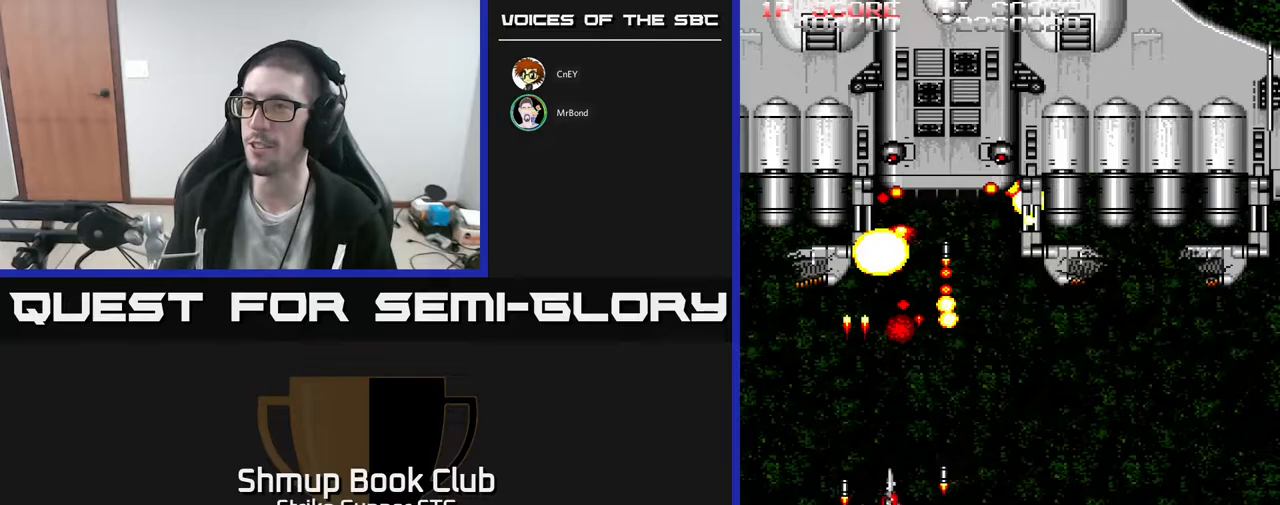
{"buttons": ["X", "DPAD_LEFT"], "left_stick": "center", "right_stick": "center", "events": [[83, "X", "up"], [167, "X", "down"], [183, "DPAD_DOWN", "up"], [317, "X", "up"], [333, "DPAD_RIGHT", "up"], [333, "DPAD_UP", "down"], [383, "DPAD_LEFT", "down"], [400, "X", "down"], [433, "DPAD_UP", "up"]]}
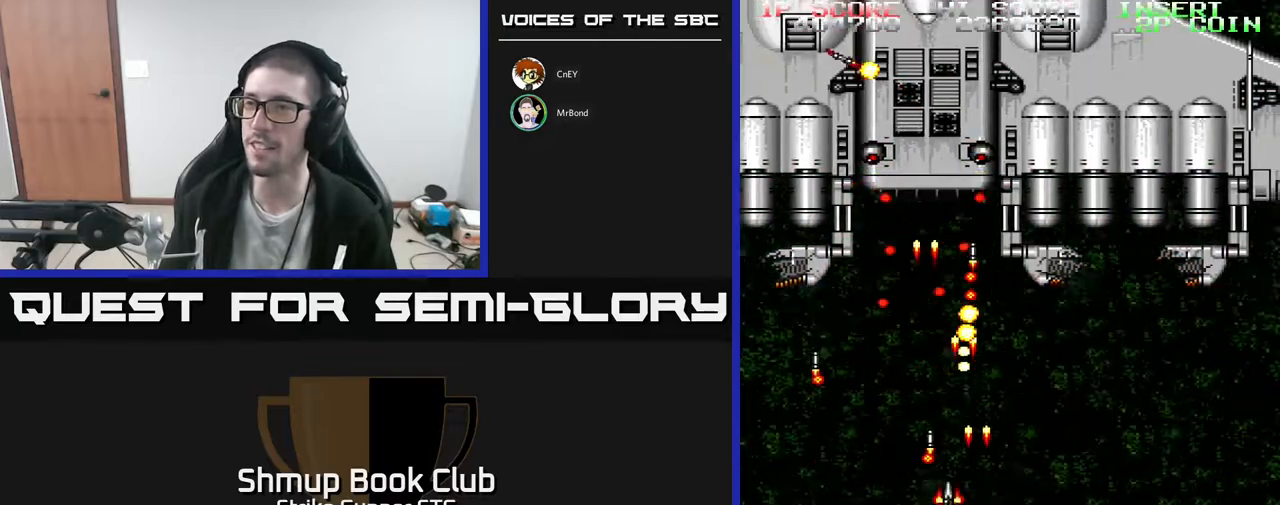
{"buttons": ["DPAD_LEFT"], "left_stick": "center", "right_stick": "center", "events": [[17, "X", "up"], [50, "DPAD_LEFT", "up"], [117, "X", "down"], [267, "X", "up"], [350, "X", "down"], [383, "DPAD_LEFT", "down"], [467, "X", "up"]]}
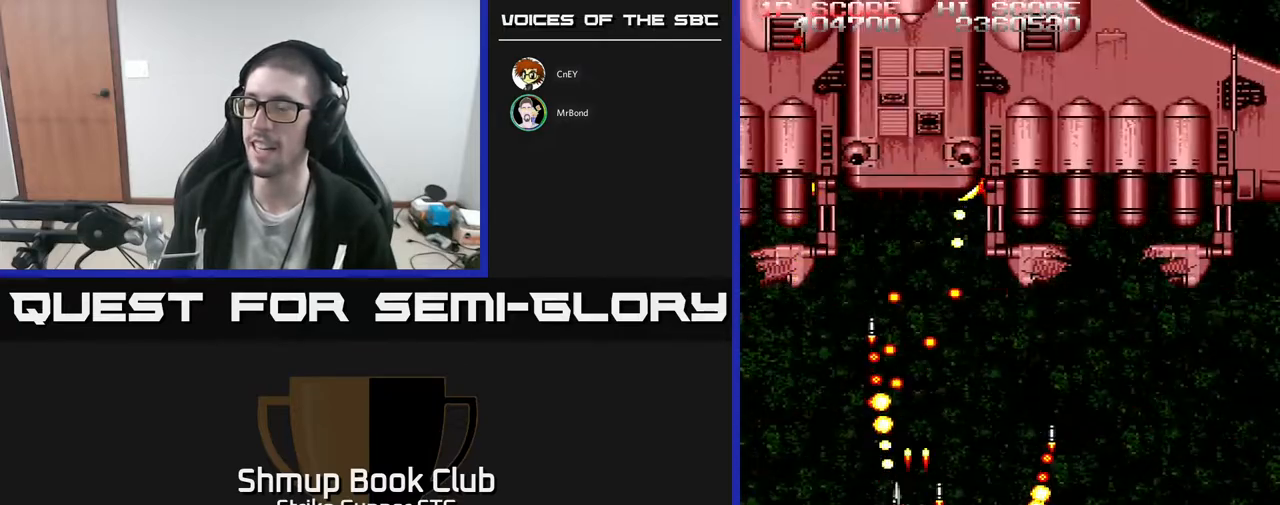
{"buttons": ["DPAD_UP", "DPAD_RIGHT"], "left_stick": "center", "right_stick": "center", "events": [[33, "DPAD_DOWN", "down"], [67, "X", "down"], [100, "DPAD_LEFT", "up"], [200, "DPAD_RIGHT", "down"], [200, "X", "up"], [217, "DPAD_DOWN", "up"], [283, "X", "down"], [417, "X", "up"], [500, "DPAD_UP", "down"]]}
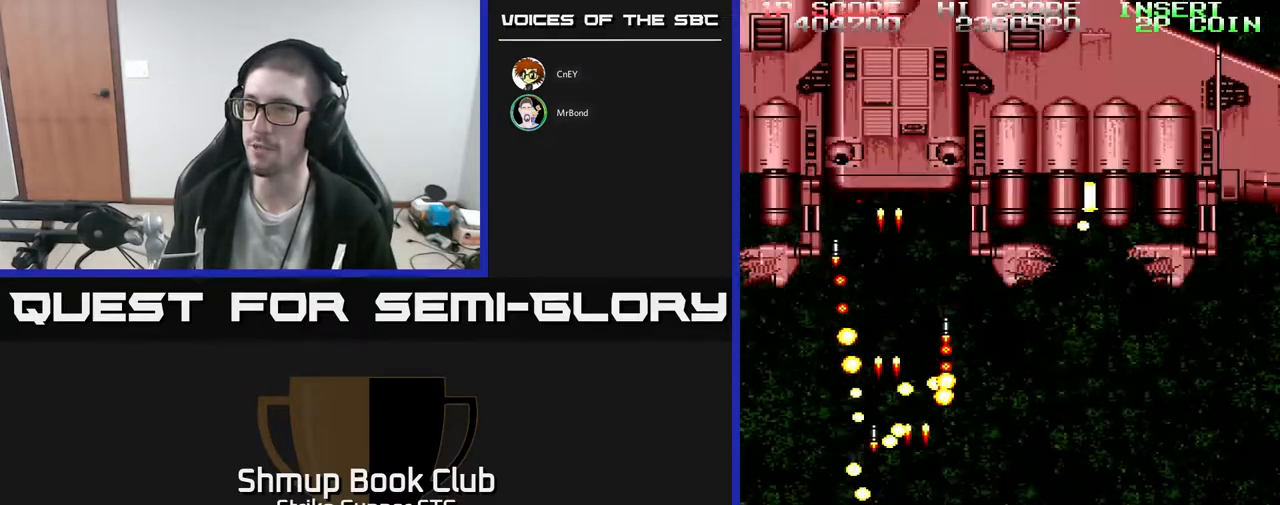
{"buttons": ["X", "DPAD_UP", "DPAD_RIGHT"], "left_stick": "center", "right_stick": "center", "events": [[17, "X", "down"], [133, "X", "up"], [200, "X", "down"], [333, "X", "up"], [433, "X", "down"]]}
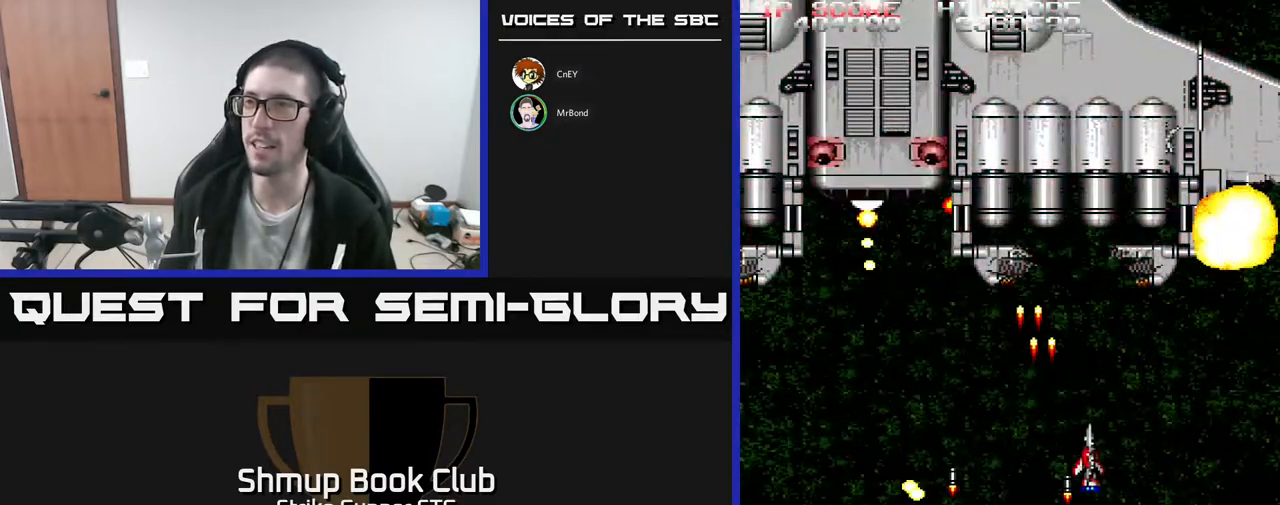
{"buttons": ["DPAD_LEFT"], "left_stick": "center", "right_stick": "center", "events": [[67, "X", "up"], [117, "DPAD_UP", "up"], [133, "X", "down"], [233, "DPAD_RIGHT", "up"], [317, "DPAD_LEFT", "down"], [433, "X", "up"]]}
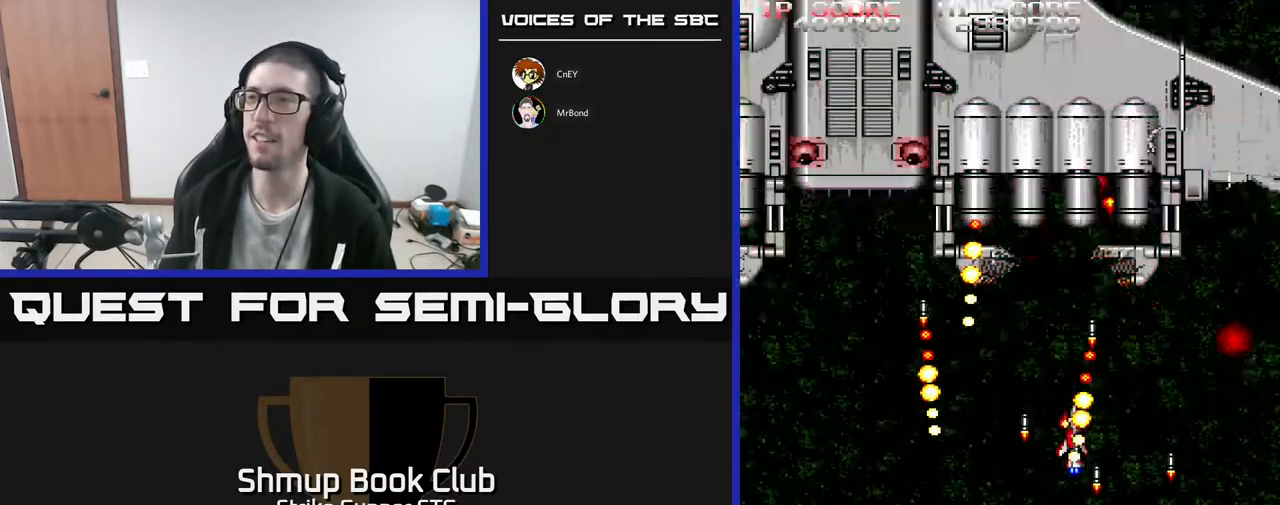
{"buttons": ["DPAD_LEFT"], "left_stick": "center", "right_stick": "center", "events": [[50, "X", "down"], [183, "X", "up"], [267, "X", "down"], [350, "X", "up"]]}
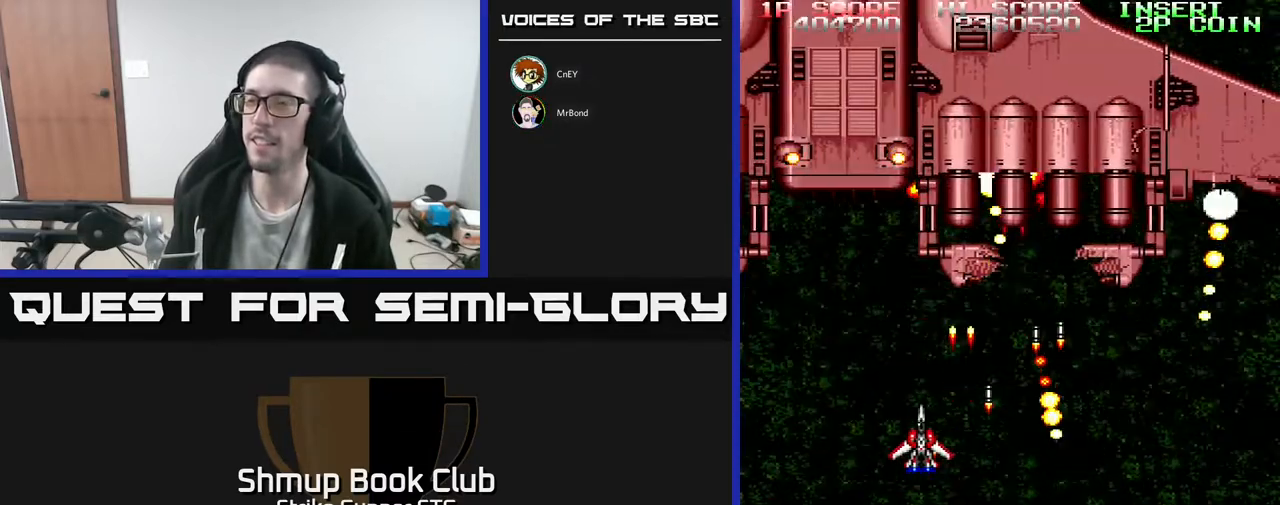
{"buttons": ["DPAD_DOWN", "DPAD_RIGHT"], "left_stick": "center", "right_stick": "center"}
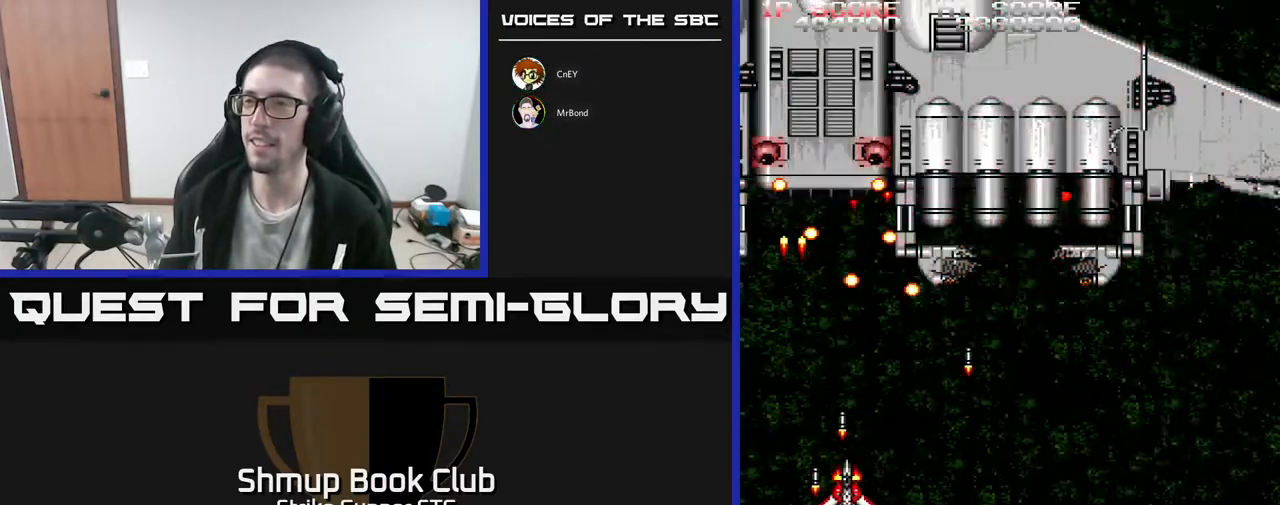
{"buttons": ["X", "DPAD_UP", "DPAD_RIGHT"], "left_stick": "center", "right_stick": "center", "events": [[50, "X", "down"], [150, "DPAD_DOWN", "up"], [150, "X", "up"], [233, "X", "down"], [283, "DPAD_UP", "down"], [367, "X", "up"], [450, "X", "down"]]}
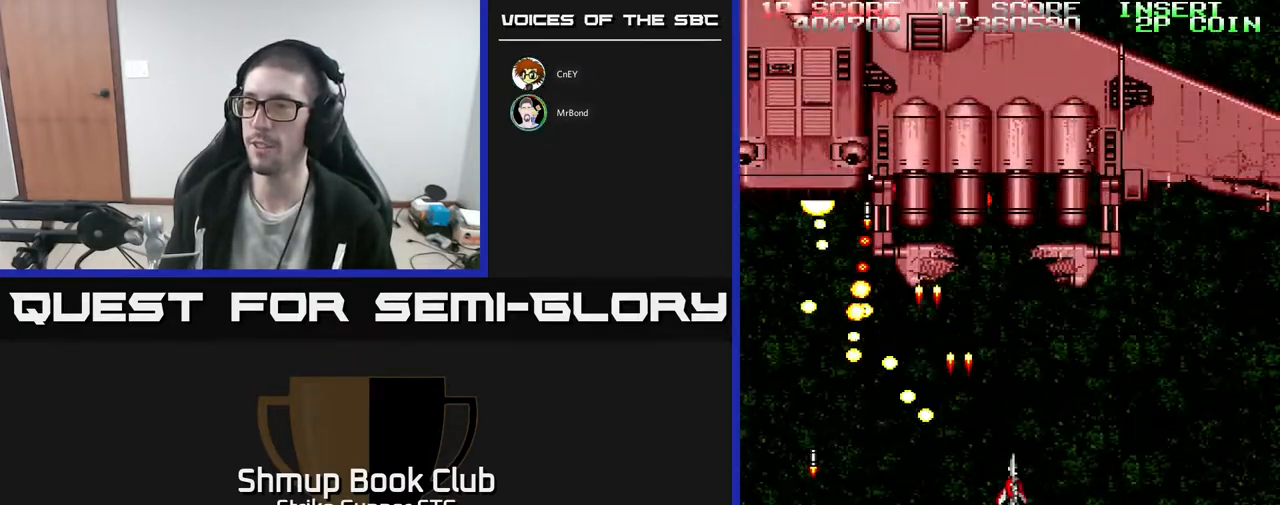
{"buttons": [], "left_stick": "center", "right_stick": "center", "events": [[50, "X", "up"], [83, "DPAD_RIGHT", "up"], [150, "X", "down"], [283, "X", "up"], [367, "X", "down"], [450, "DPAD_UP", "up"], [483, "X", "up"]]}
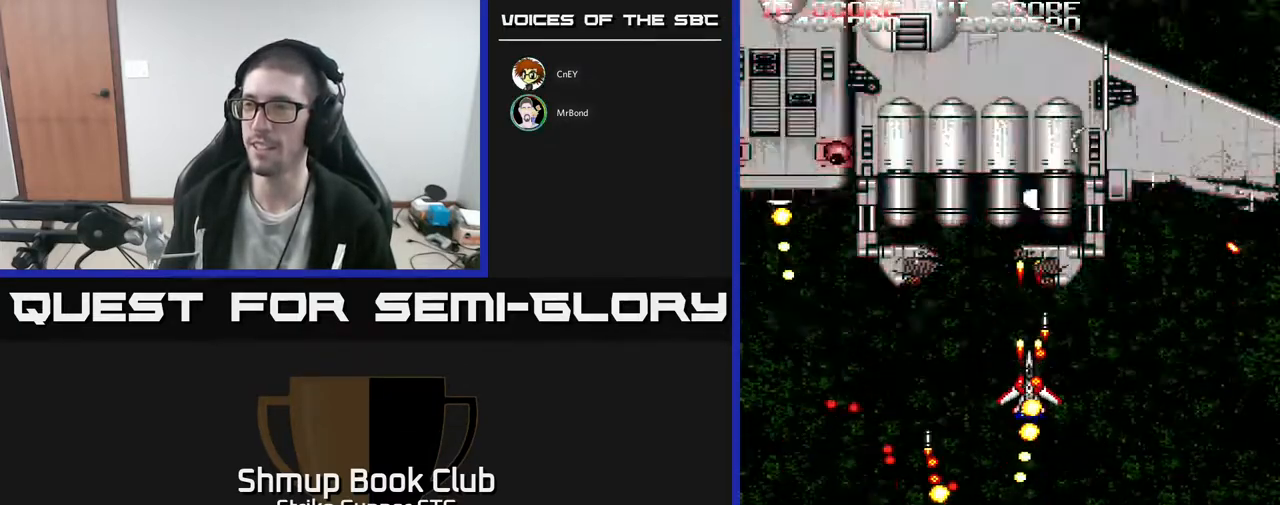
{"buttons": ["DPAD_LEFT"], "left_stick": "center", "right_stick": "center", "events": [[67, "X", "down"], [200, "X", "up"], [283, "X", "down"], [300, "DPAD_DOWN", "down"], [383, "DPAD_LEFT", "down"], [383, "X", "up"], [450, "DPAD_DOWN", "up"]]}
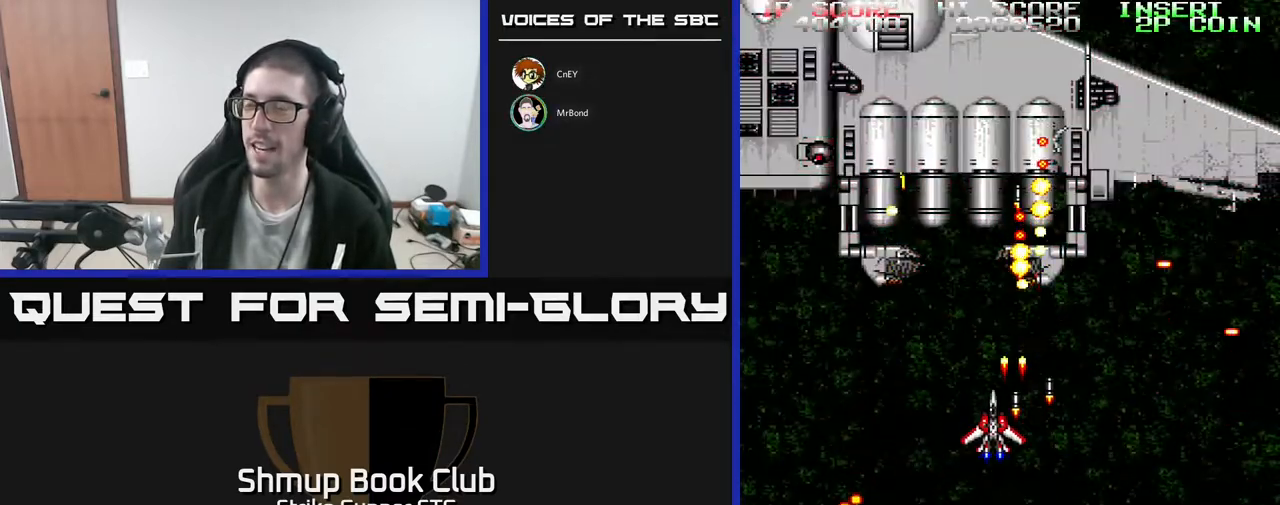
{"buttons": ["DPAD_LEFT"], "left_stick": "center", "right_stick": "center", "events": [[150, "DPAD_LEFT", "up"], [300, "DPAD_LEFT", "down"]]}
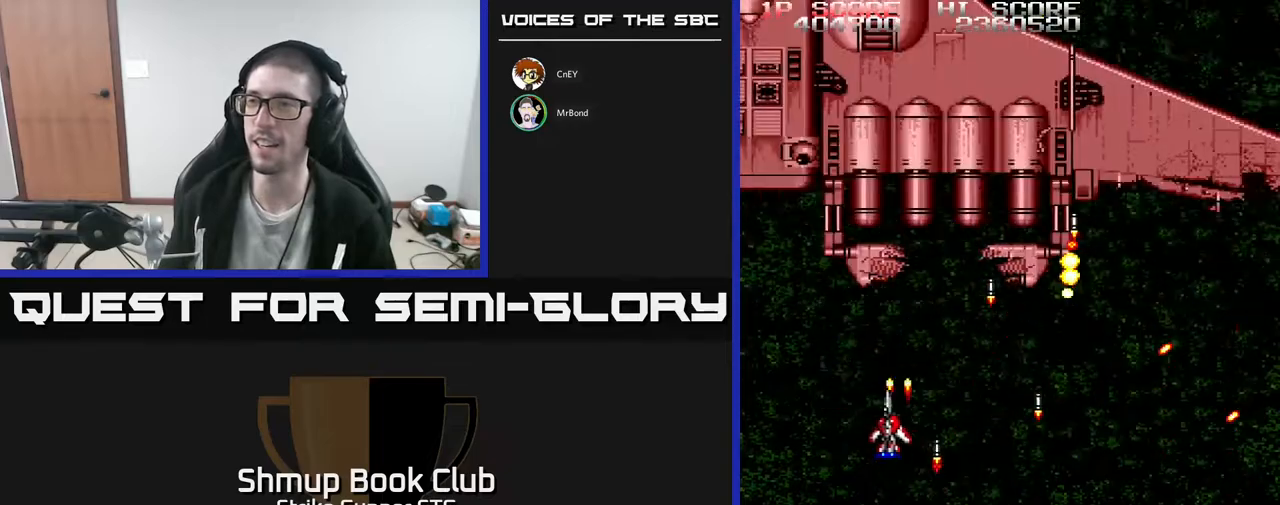
{"buttons": [], "left_stick": "center", "right_stick": "center", "events": [[217, "DPAD_LEFT", "up"], [317, "DPAD_RIGHT", "down"], [483, "DPAD_RIGHT", "up"]]}
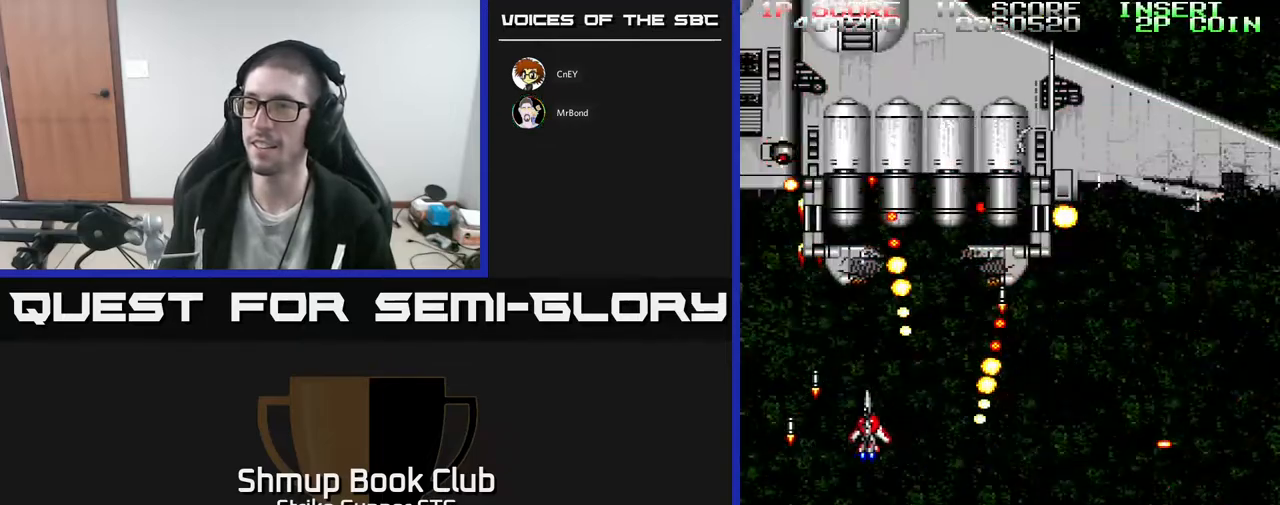
{"buttons": ["DPAD_DOWN"], "left_stick": "center", "right_stick": "center", "events": [[33, "X", "down"], [83, "X", "up"], [167, "X", "down"], [283, "X", "up"], [367, "X", "down"], [417, "DPAD_DOWN", "down"], [467, "X", "up"]]}
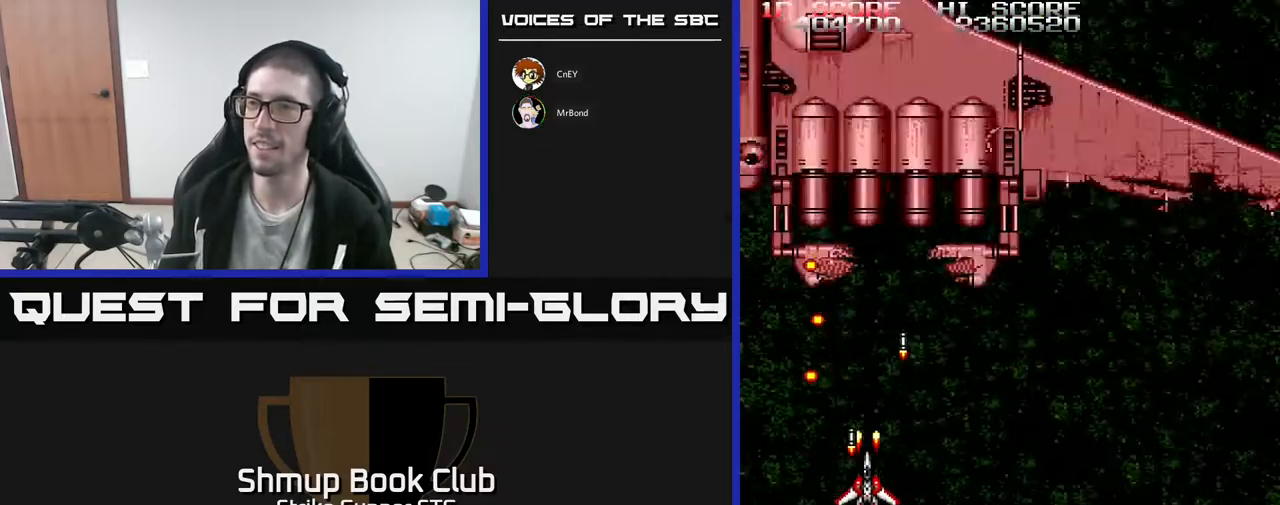
{"buttons": [], "left_stick": "center", "right_stick": "center"}
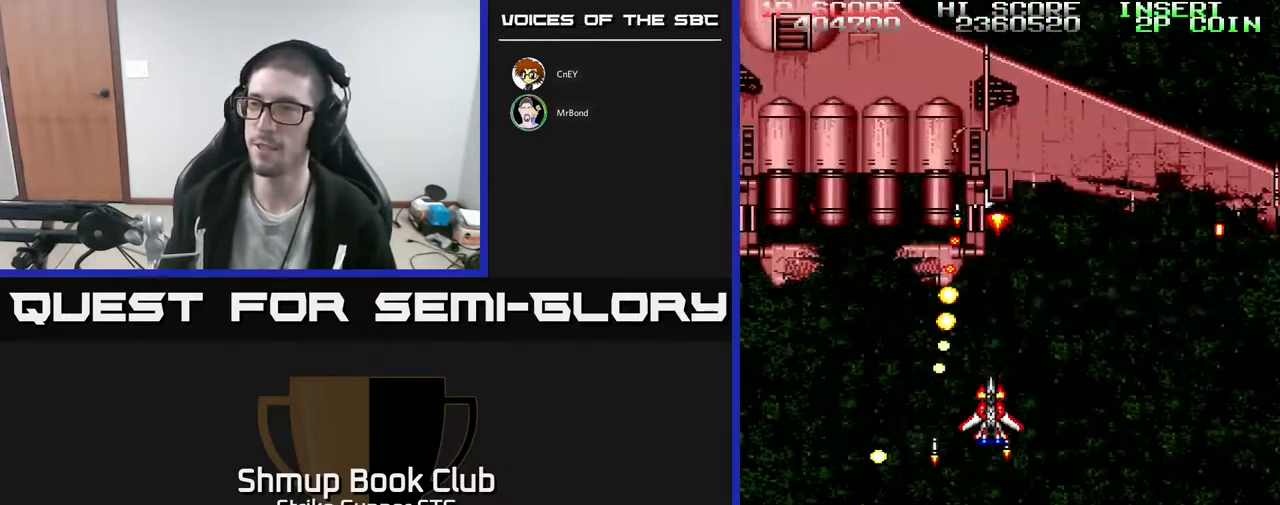
{"buttons": ["DPAD_LEFT"], "left_stick": "center", "right_stick": "center", "events": [[383, "DPAD_LEFT", "down"]]}
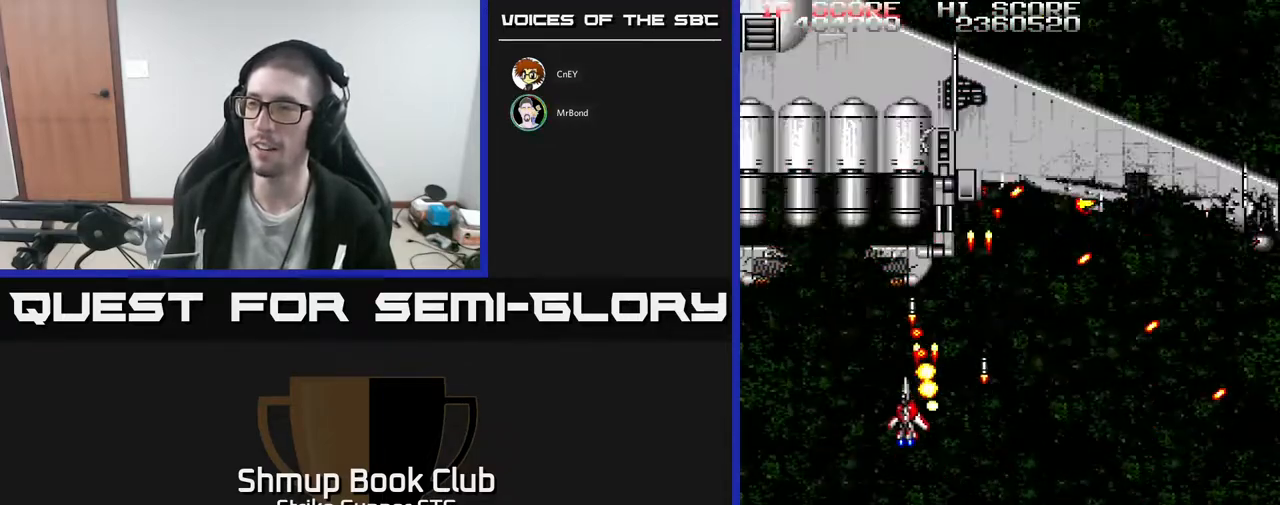
{"buttons": [], "left_stick": "center", "right_stick": "center", "events": [[100, "DPAD_LEFT", "up"]]}
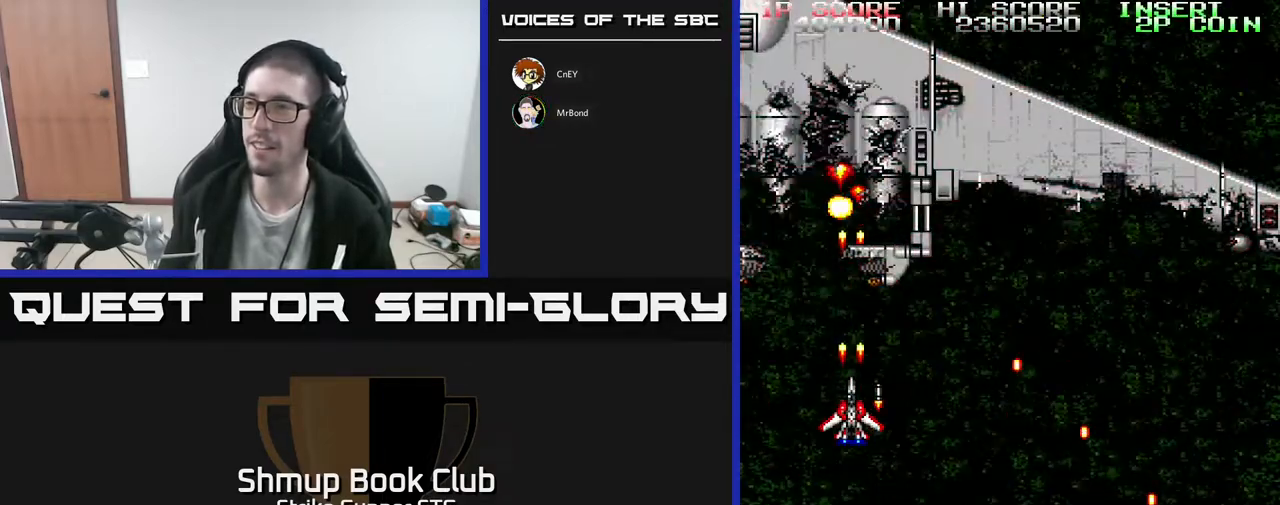
{"buttons": ["X"], "left_stick": "center", "right_stick": "center", "events": [[133, "X", "down"], [217, "X", "up"], [333, "X", "down"], [400, "X", "up"], [467, "X", "down"]]}
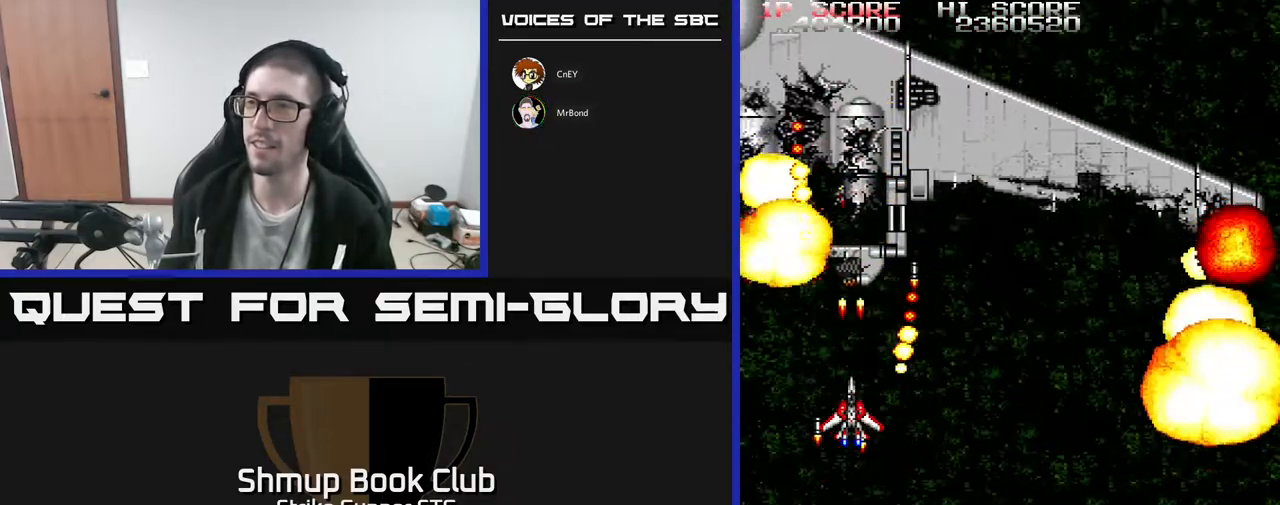
{"buttons": [], "left_stick": "center", "right_stick": "center", "events": [[83, "X", "up"], [100, "DPAD_DOWN", "down"], [100, "DPAD_RIGHT", "down"], [317, "DPAD_DOWN", "up"], [350, "DPAD_RIGHT", "up"]]}
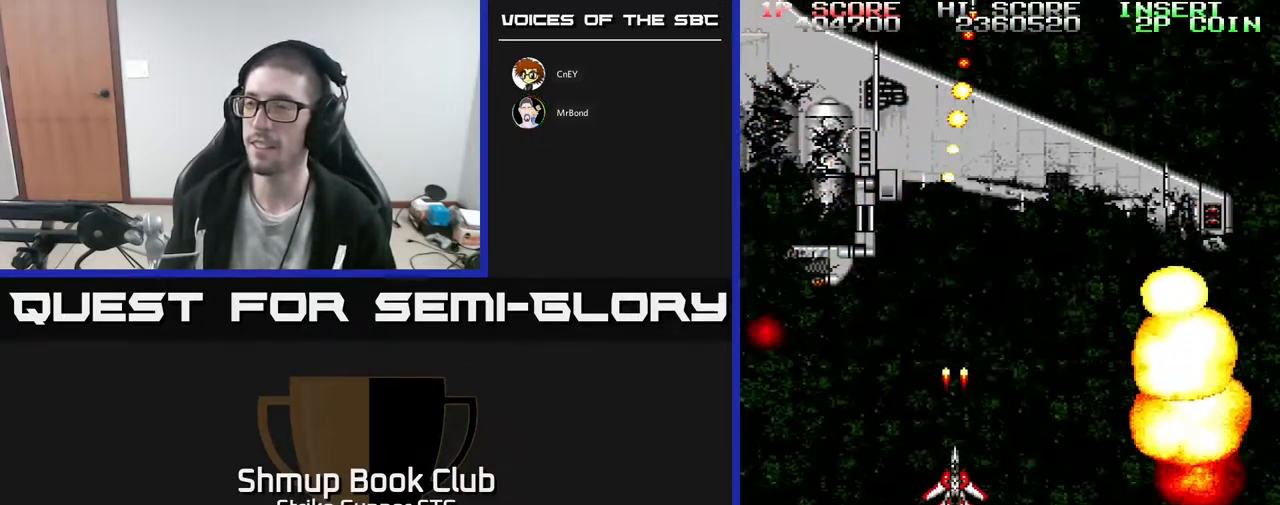
{"buttons": [], "left_stick": "center", "right_stick": "center", "events": []}
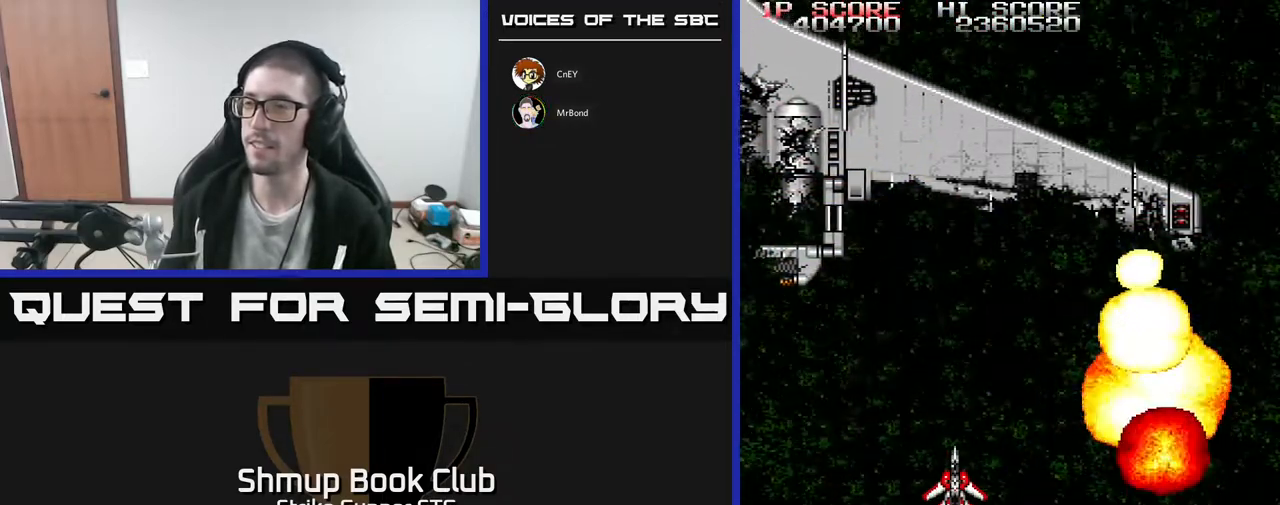
{"buttons": [], "left_stick": "center", "right_stick": "center", "events": []}
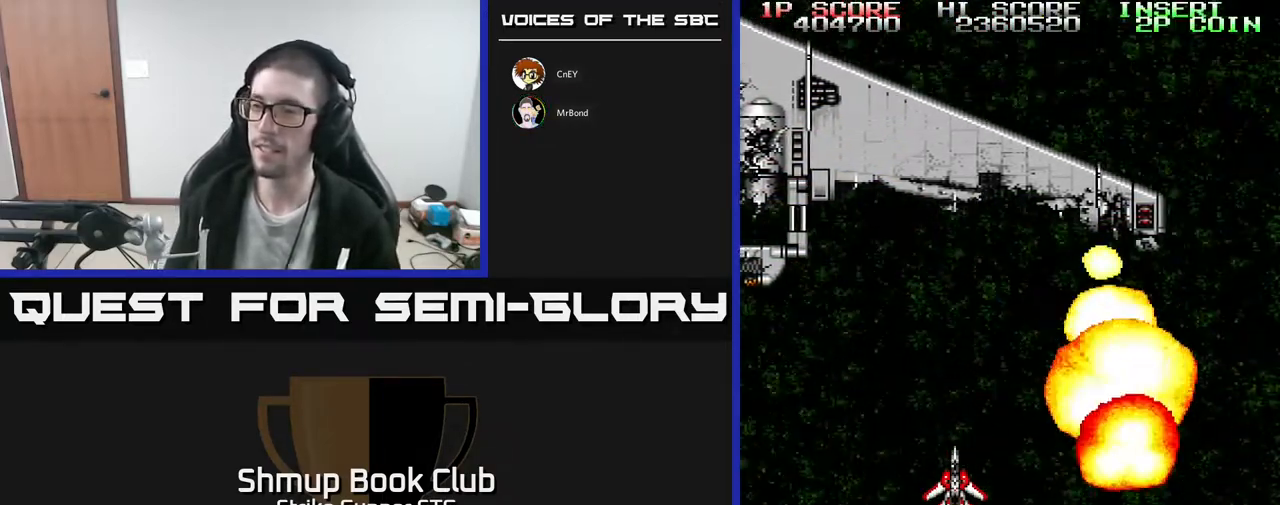
{"buttons": [], "left_stick": "center", "right_stick": "center", "events": []}
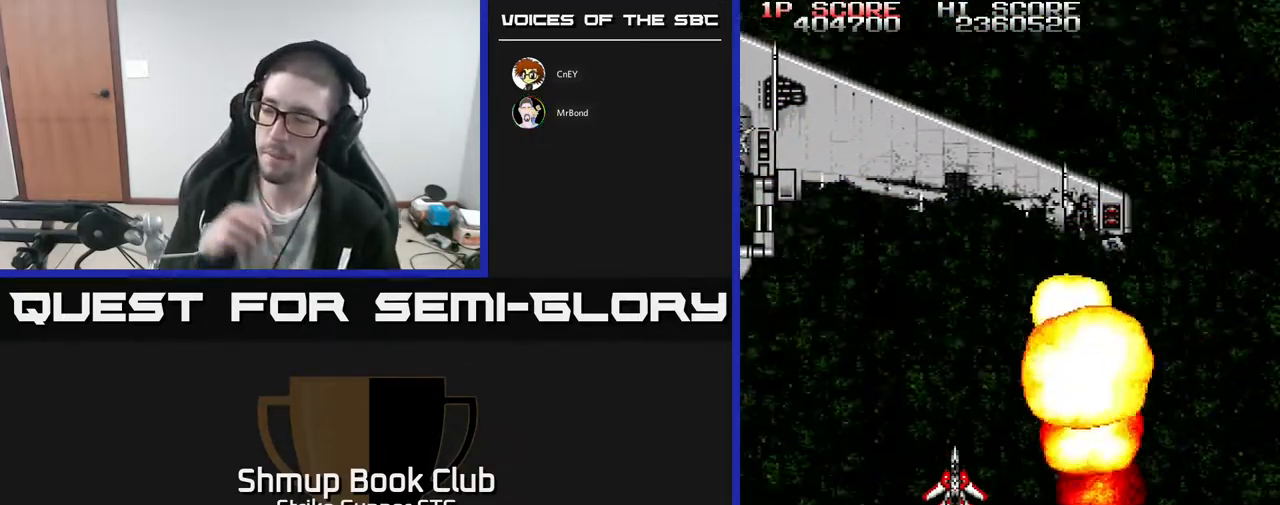
{"buttons": [], "left_stick": "center", "right_stick": "center", "events": []}
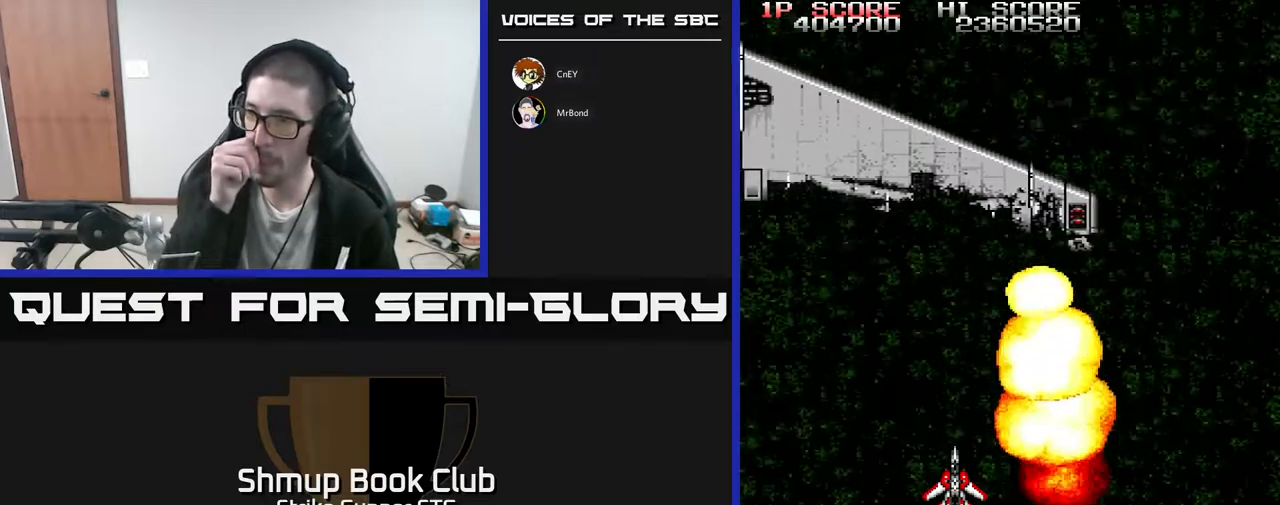
{"buttons": [], "left_stick": "center", "right_stick": "center", "events": []}
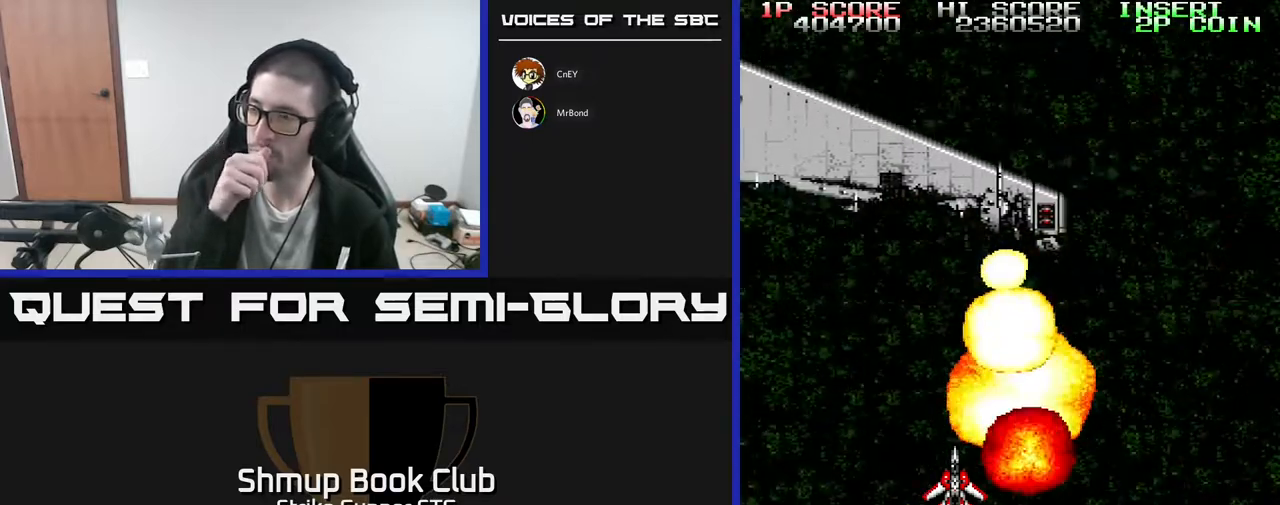
{"buttons": [], "left_stick": "center", "right_stick": "center", "events": [[50, "DPAD_DOWN", "down"], [217, "DPAD_DOWN", "up"]]}